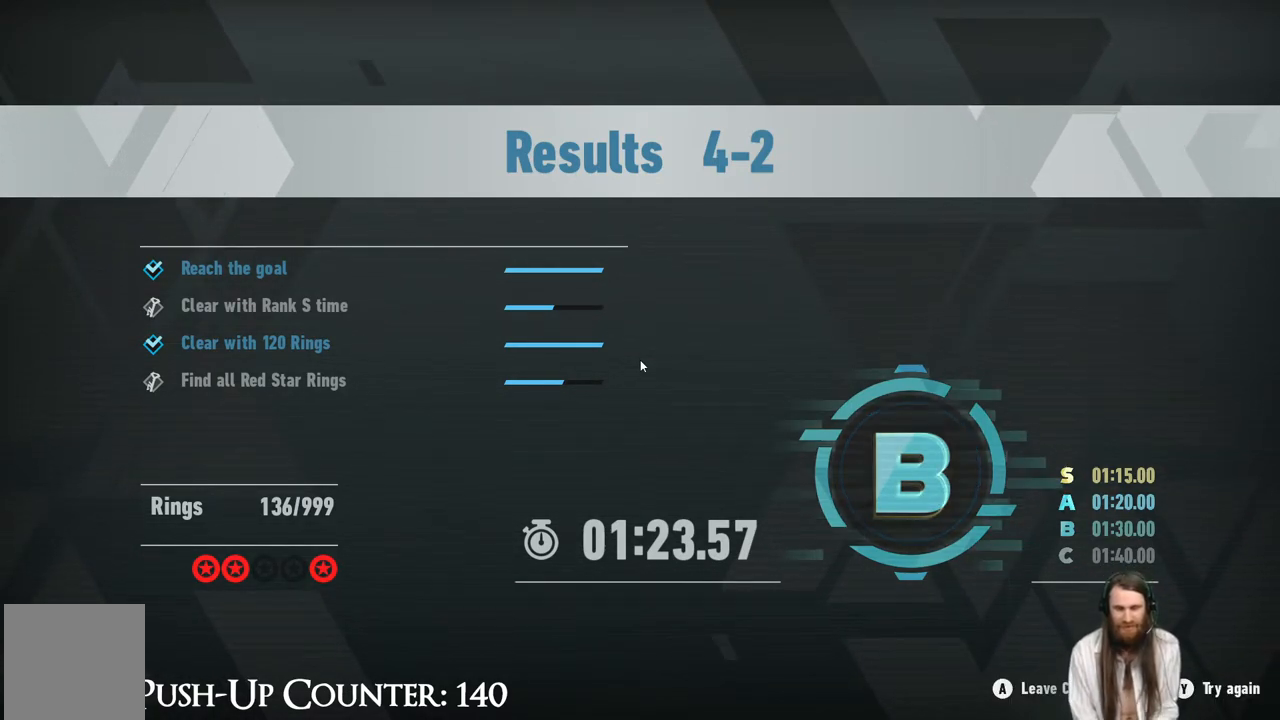
Gameplay with a controller (Xbox layout); each line is a JSON object with the inputs held at the frame after it. "events" lists button and stick changes between this image and that frame as [ms after this image, input, new state], when the widget could be followed in between. Not read: L3 R1.
{"buttons": [], "left_stick": "center", "right_stick": "center", "events": [[100, "Y", "down"], [217, "Y", "up"]]}
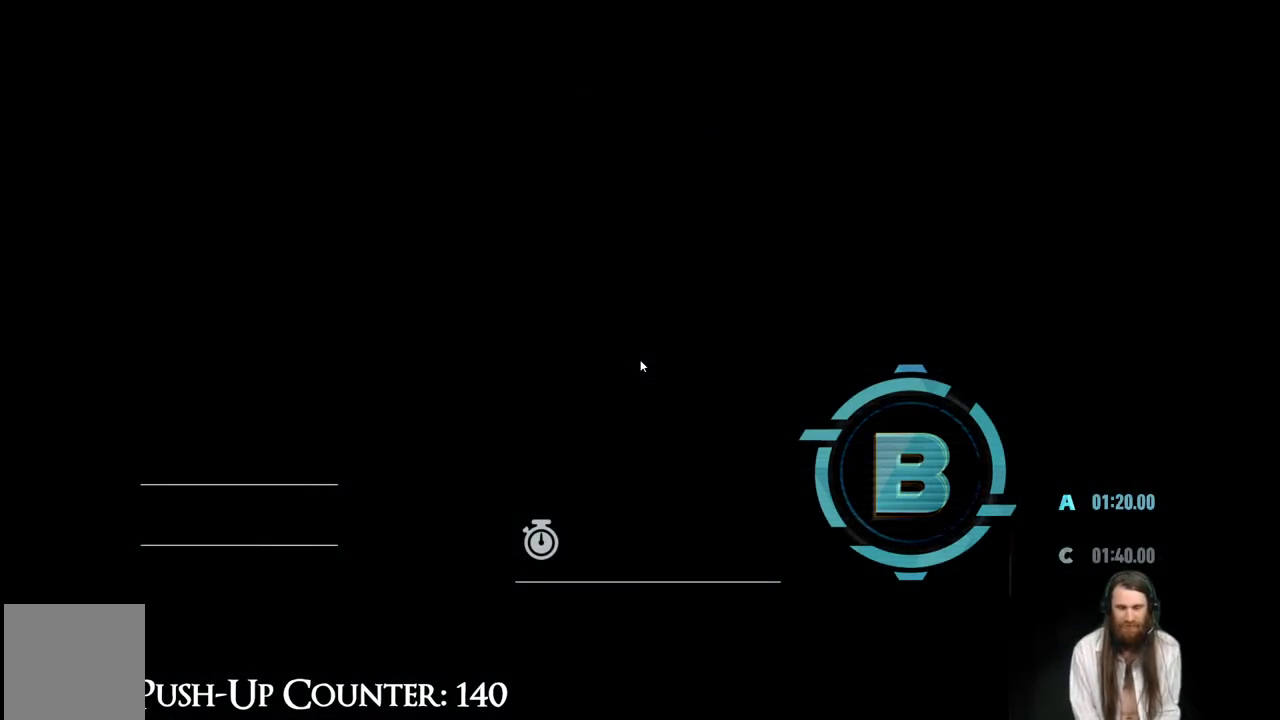
{"buttons": [], "left_stick": "center", "right_stick": "center", "events": []}
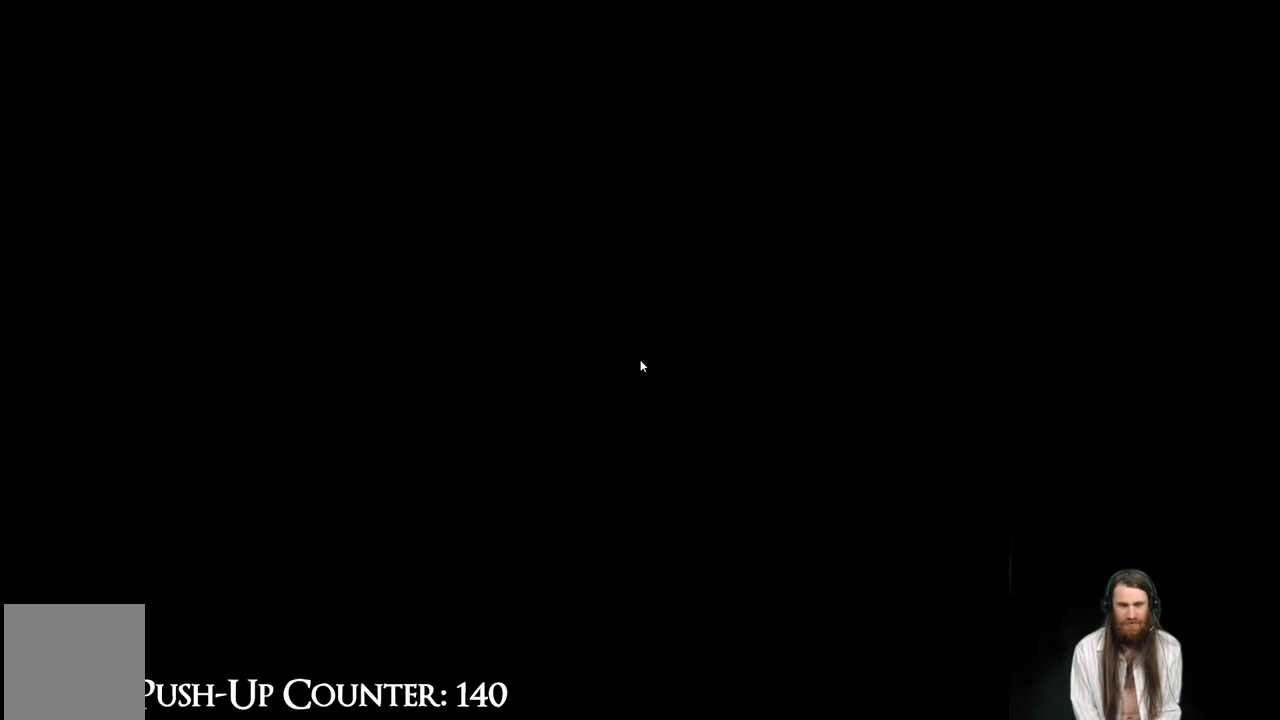
{"buttons": [], "left_stick": "center", "right_stick": "center", "events": []}
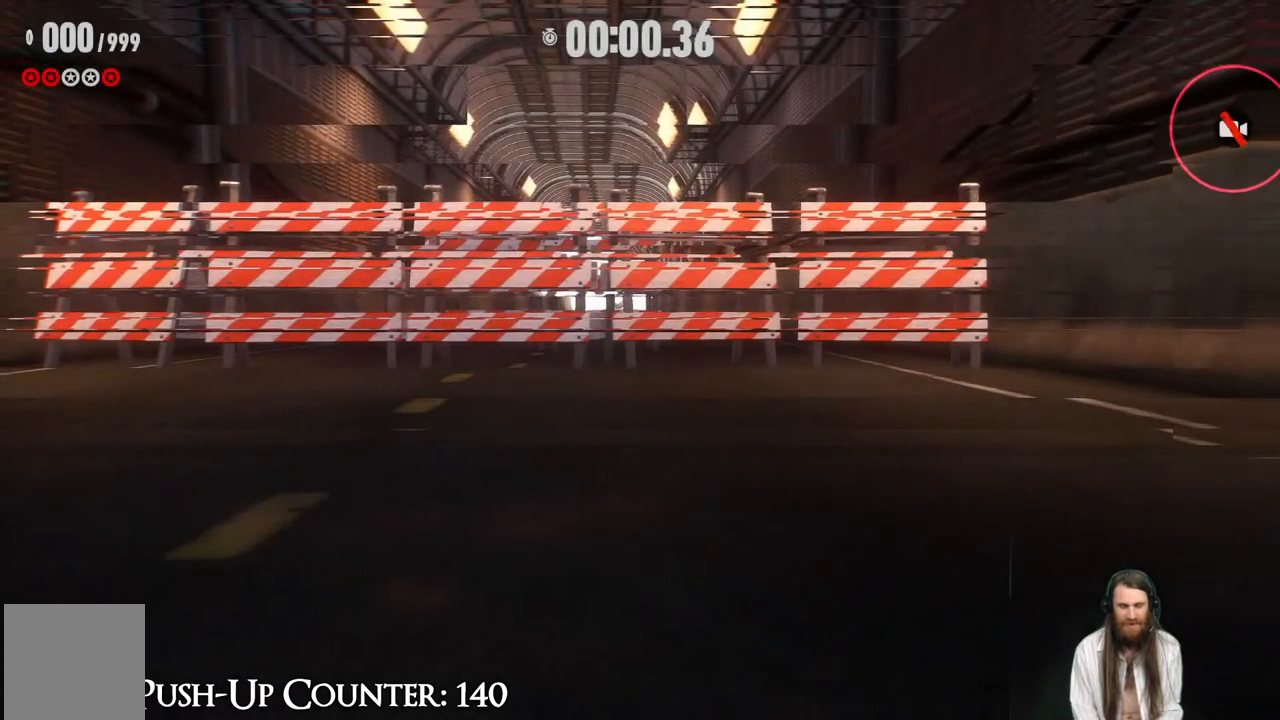
{"buttons": [], "left_stick": "center", "right_stick": "center", "events": []}
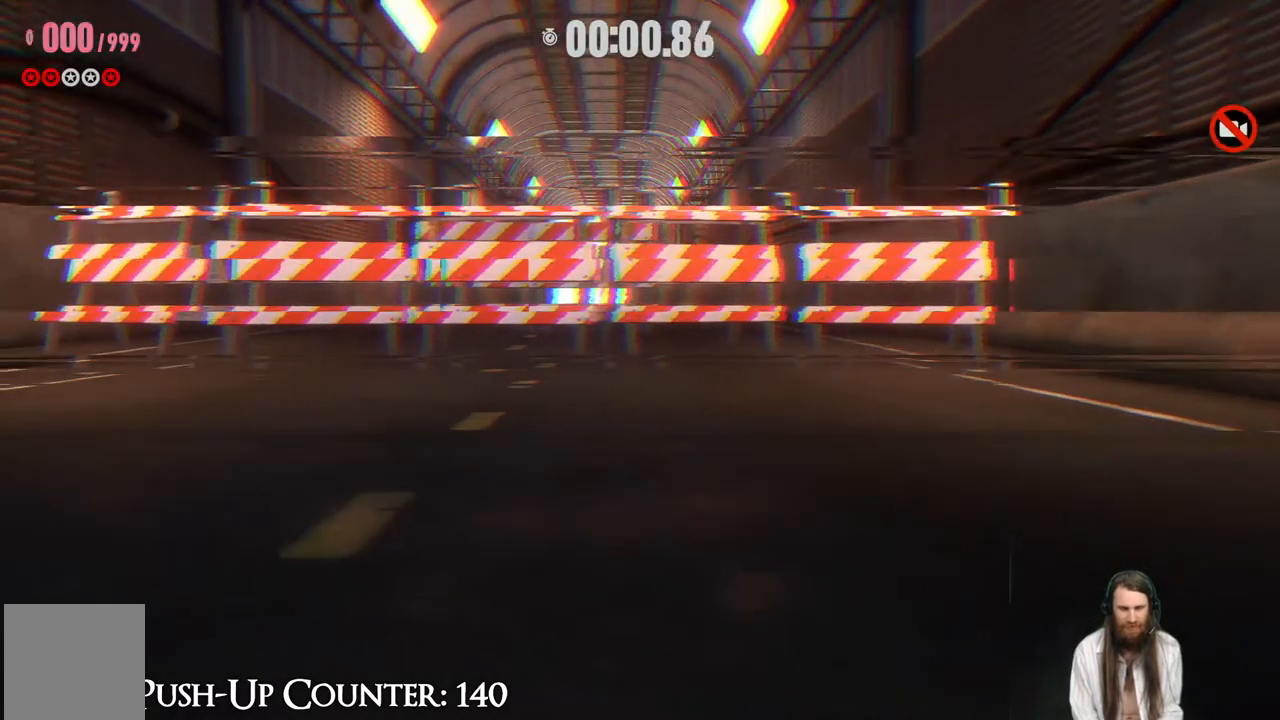
{"buttons": [], "left_stick": "center", "right_stick": "center", "events": []}
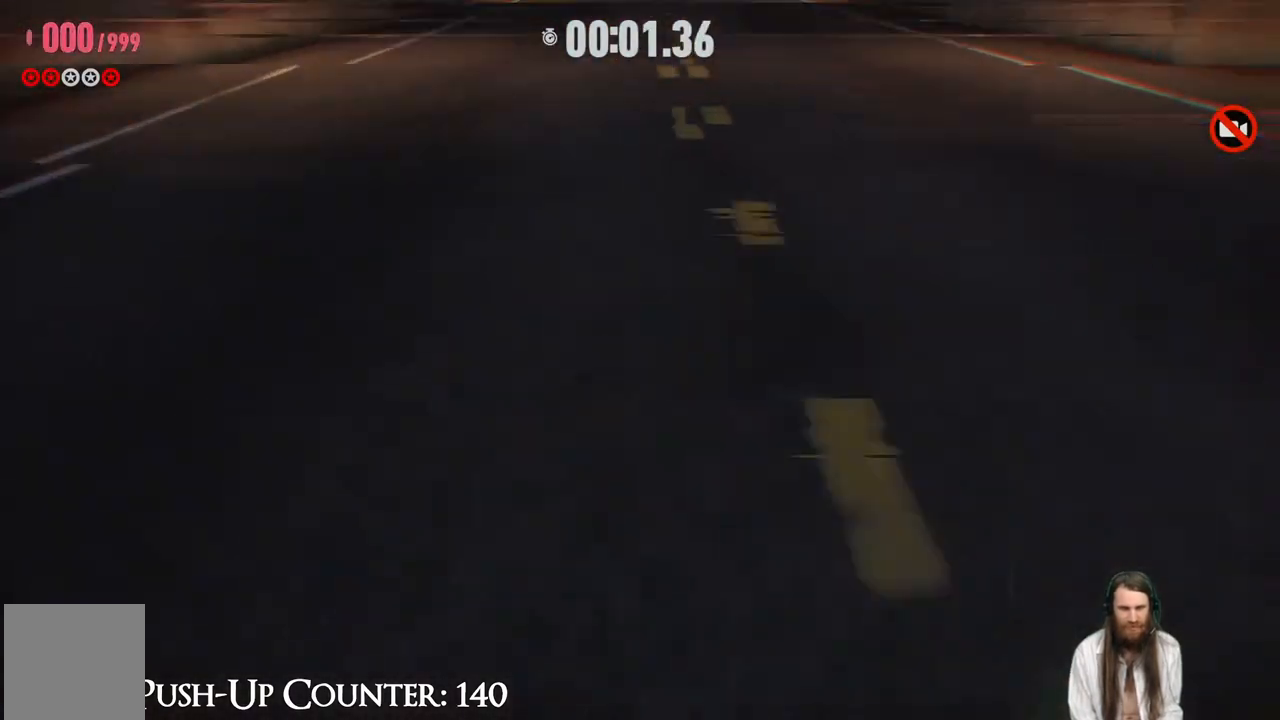
{"buttons": [], "left_stick": "center", "right_stick": "center", "events": []}
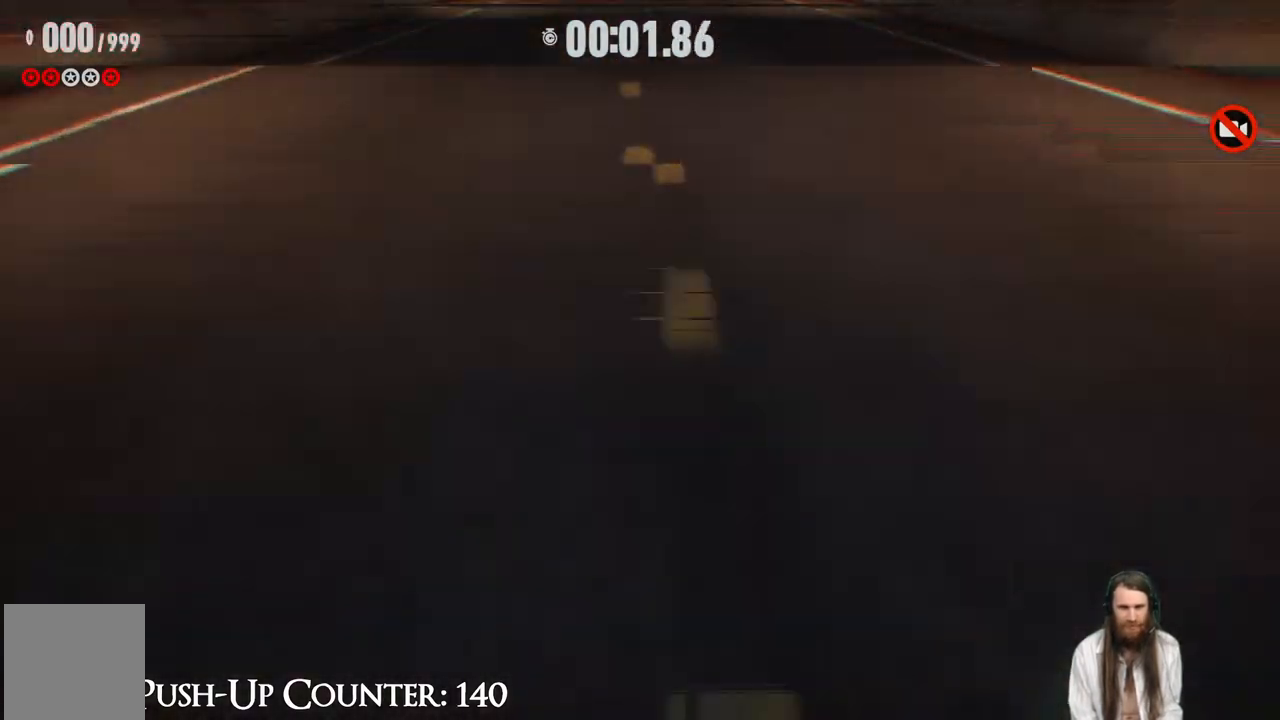
{"buttons": [], "left_stick": "up", "right_stick": "center", "events": [[100, "left_stick", "up"]]}
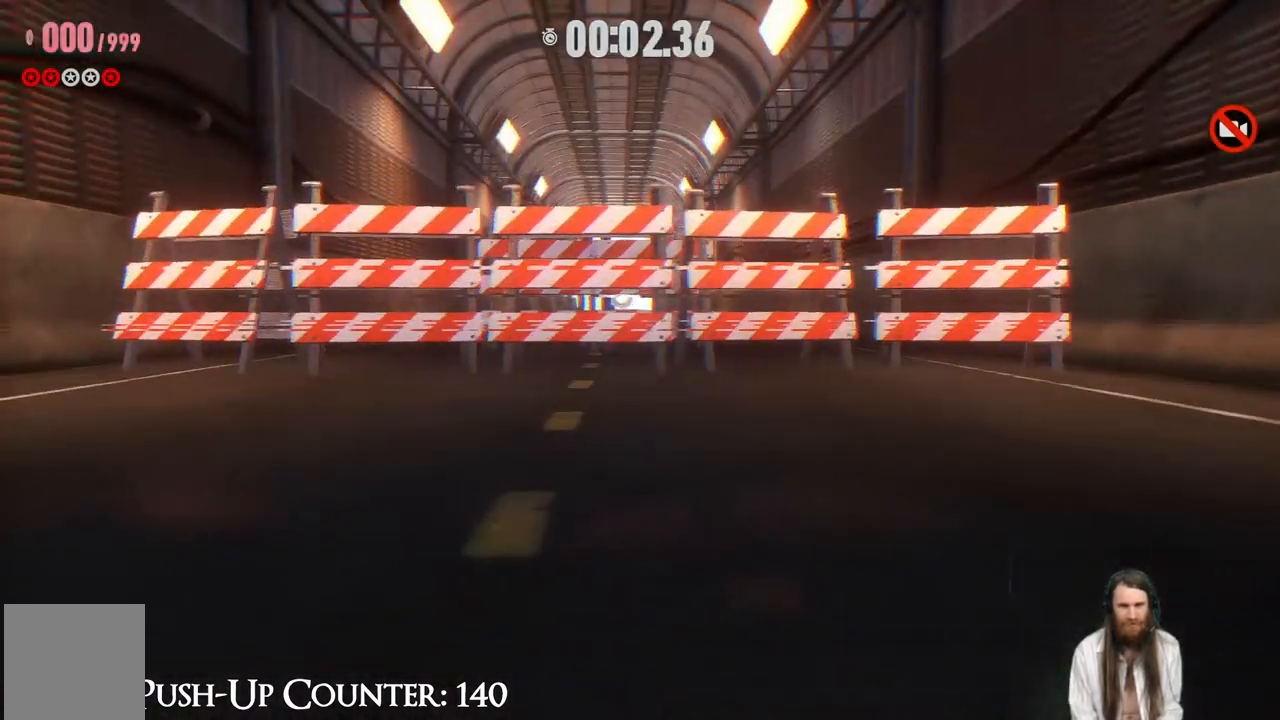
{"buttons": [], "left_stick": "center", "right_stick": "center", "events": [[383, "left_stick", "center"]]}
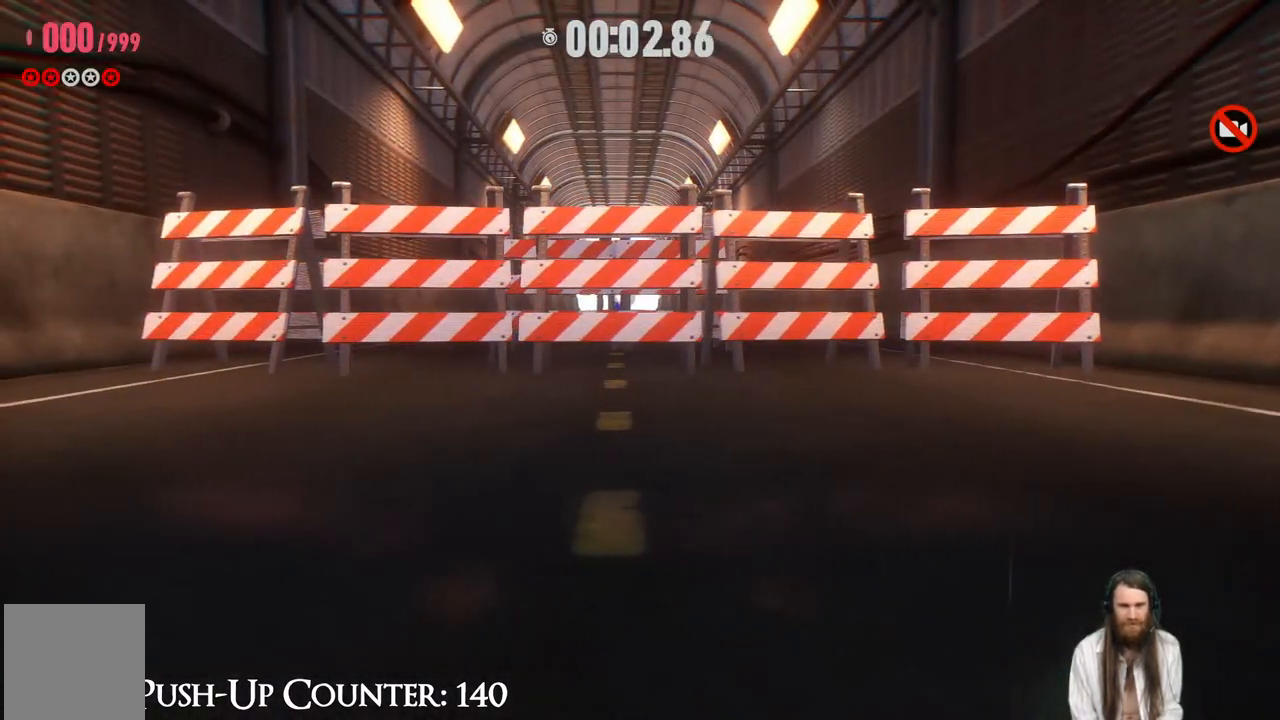
{"buttons": [], "left_stick": "up", "right_stick": "center", "events": [[33, "left_stick", "up"]]}
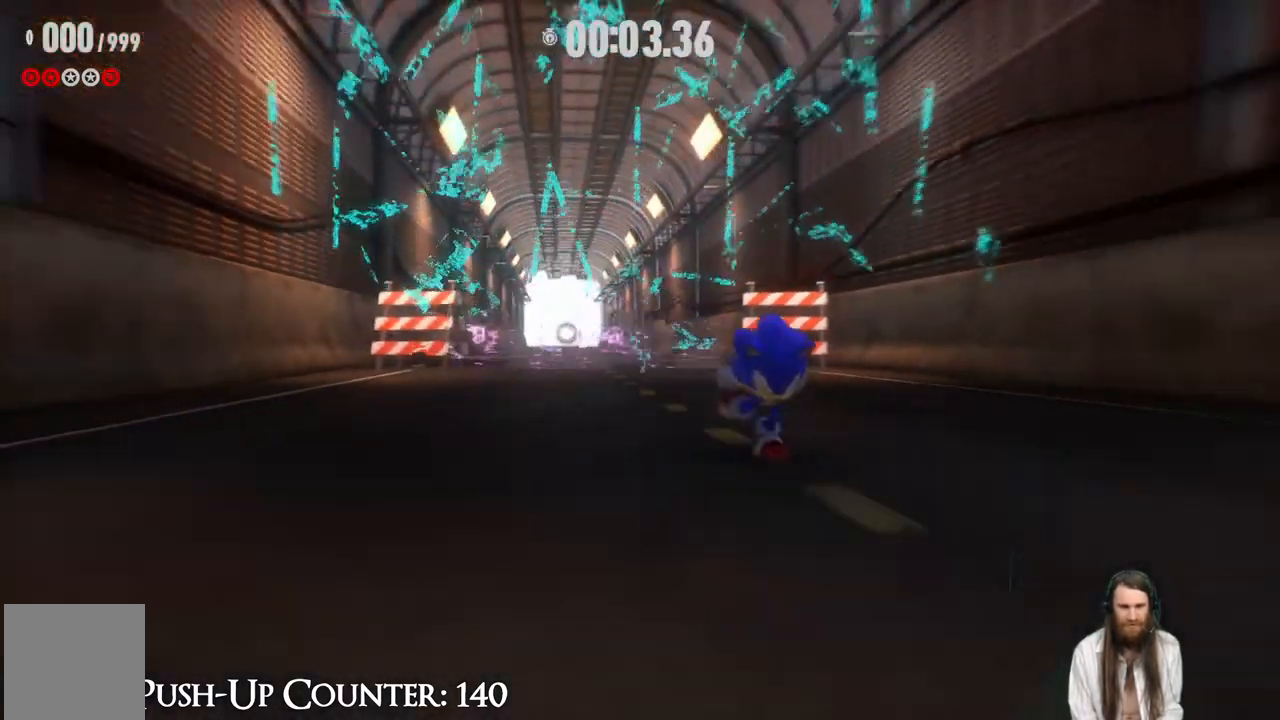
{"buttons": [], "left_stick": "up", "right_stick": "center", "events": []}
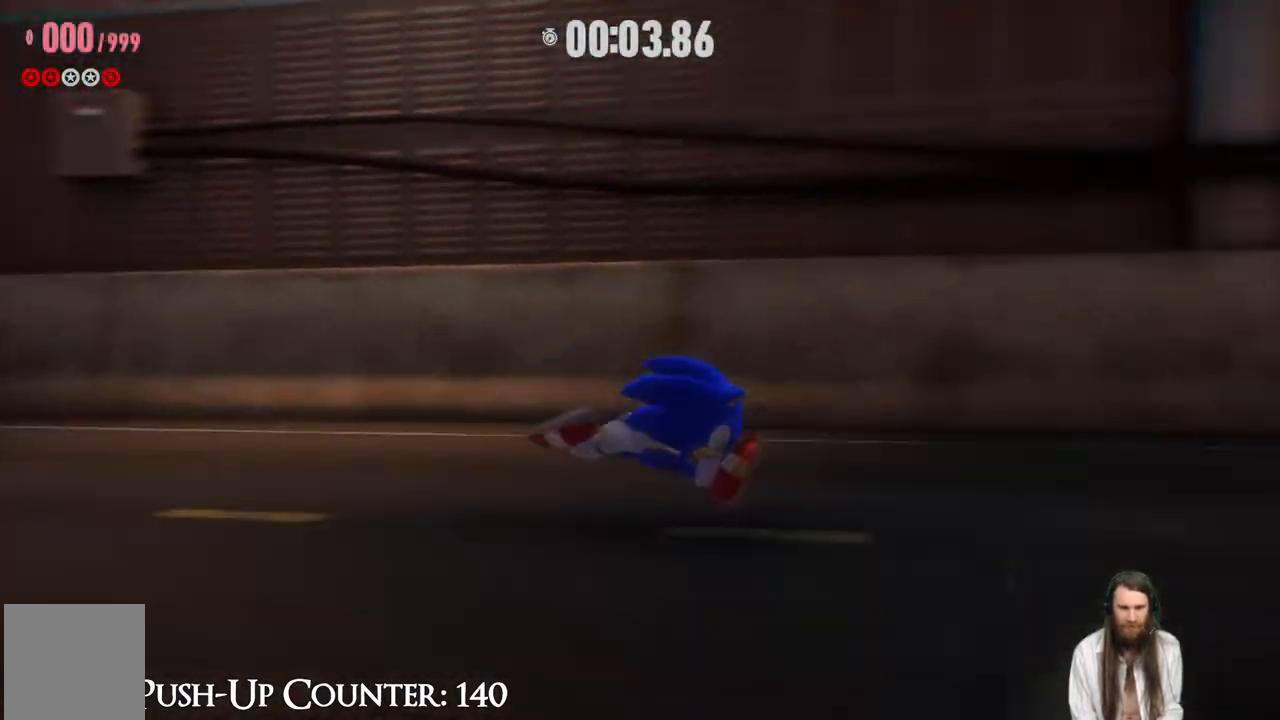
{"buttons": [], "left_stick": "up", "right_stick": "center", "events": []}
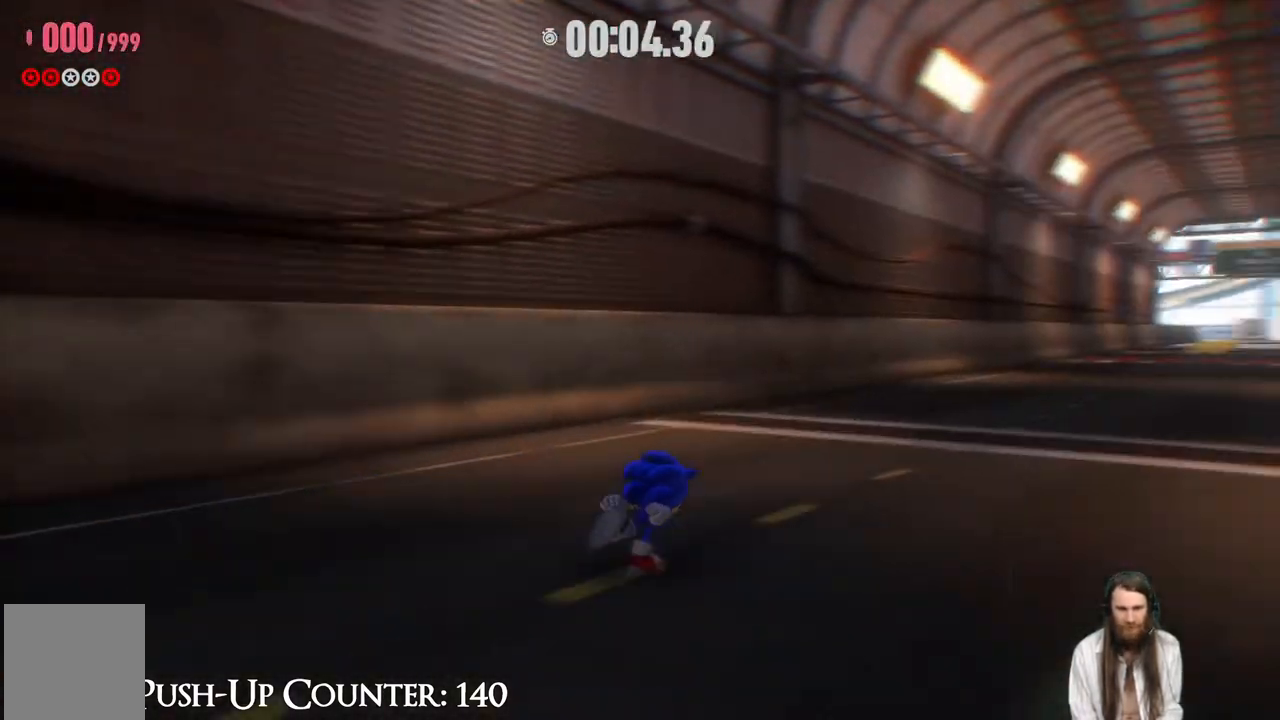
{"buttons": [], "left_stick": "up", "right_stick": "center", "events": []}
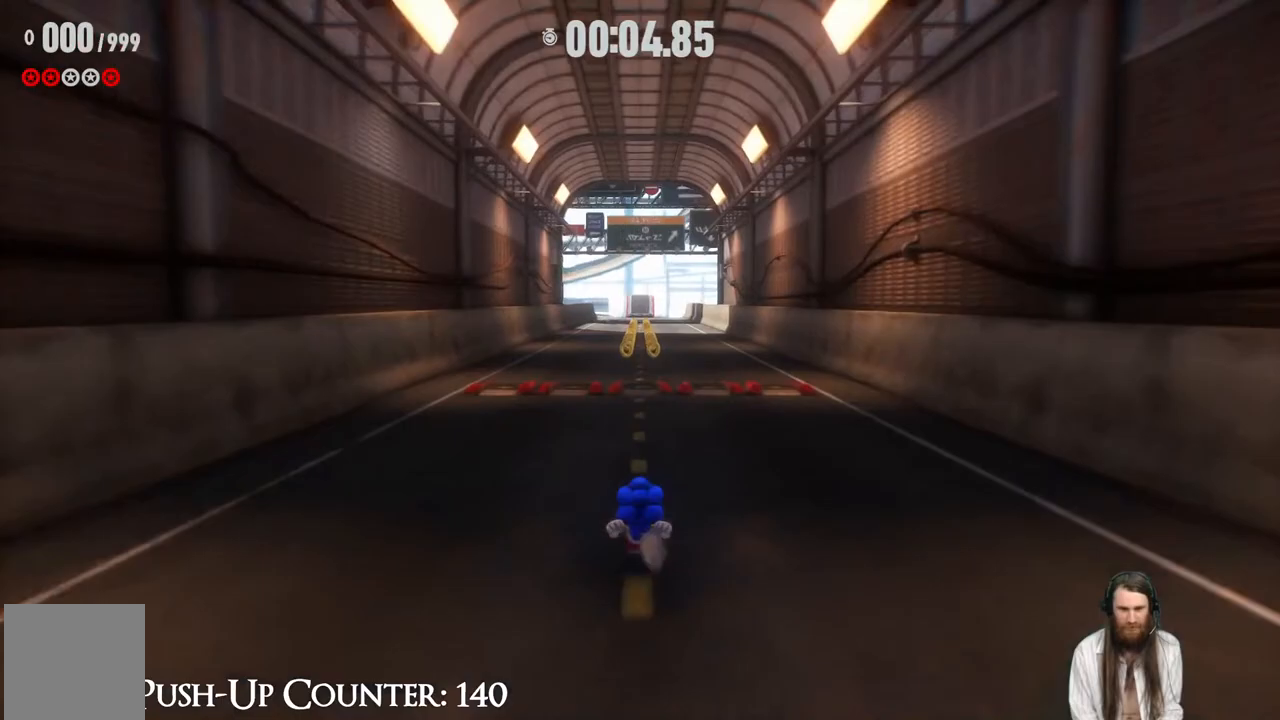
{"buttons": ["R2"], "left_stick": "up", "right_stick": "center", "events": [[133, "R2", "down"]]}
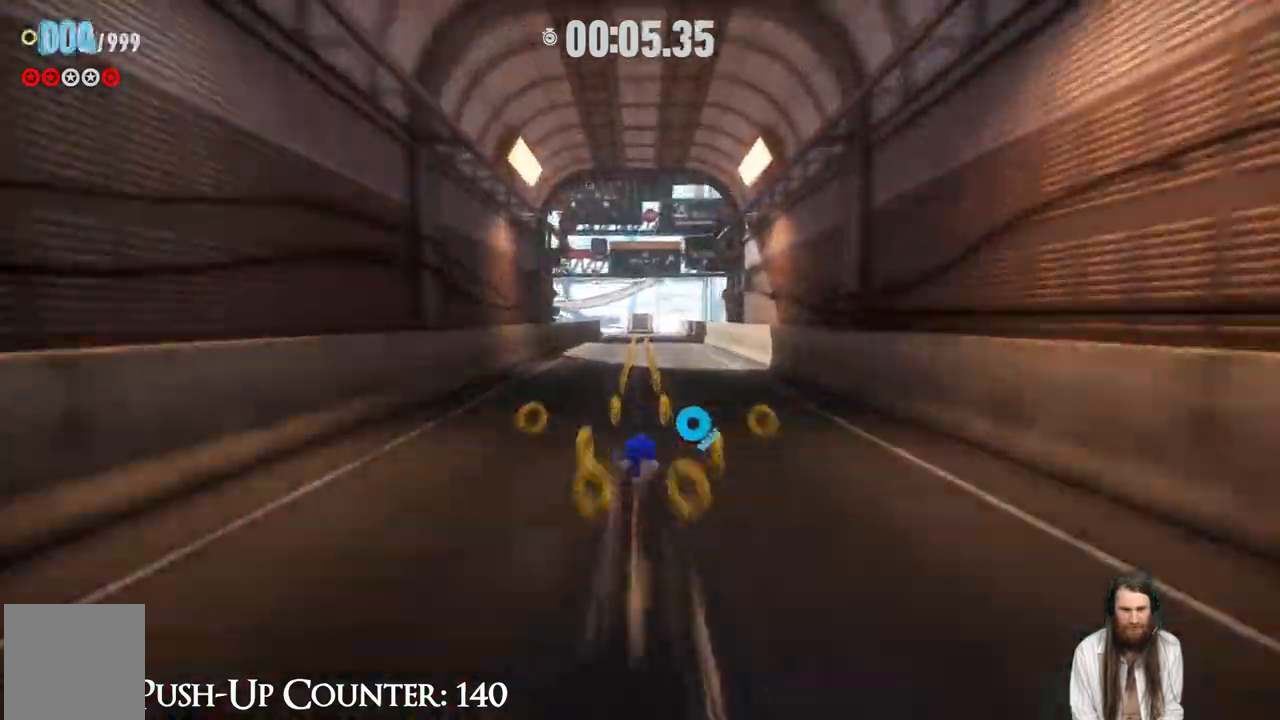
{"buttons": ["R2"], "left_stick": "up", "right_stick": "center", "events": []}
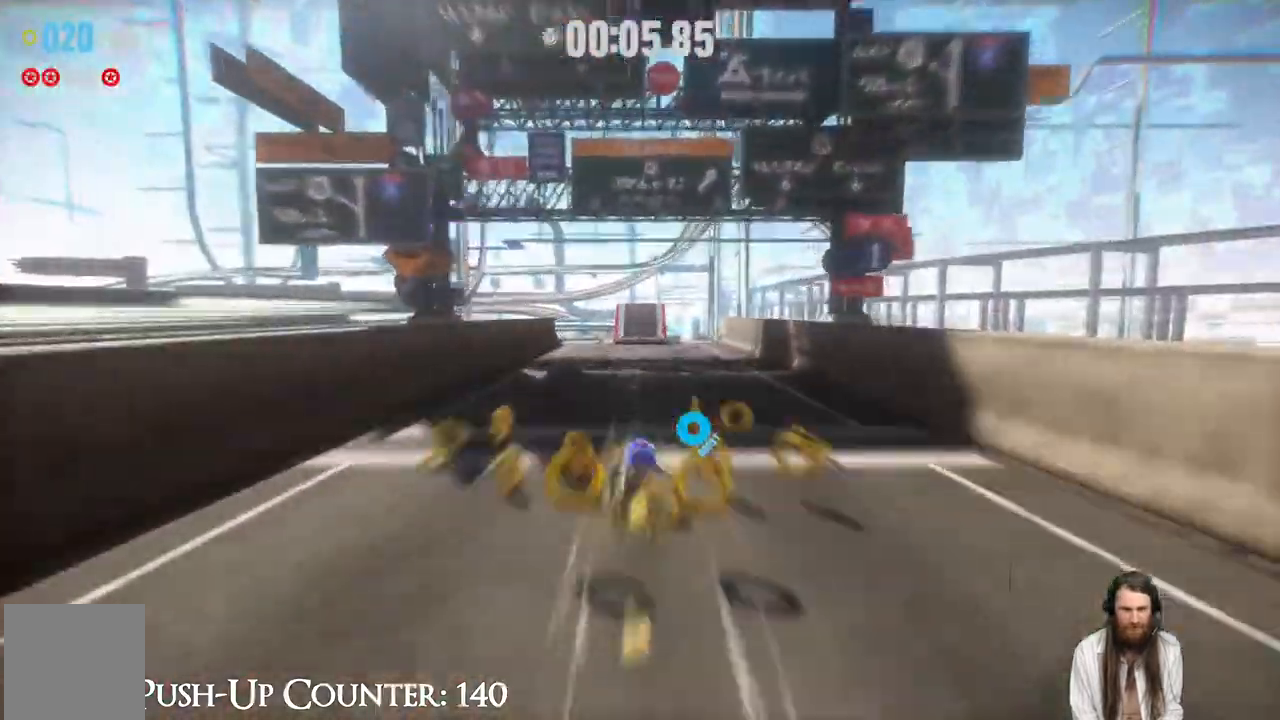
{"buttons": ["R2"], "left_stick": "up", "right_stick": "center", "events": []}
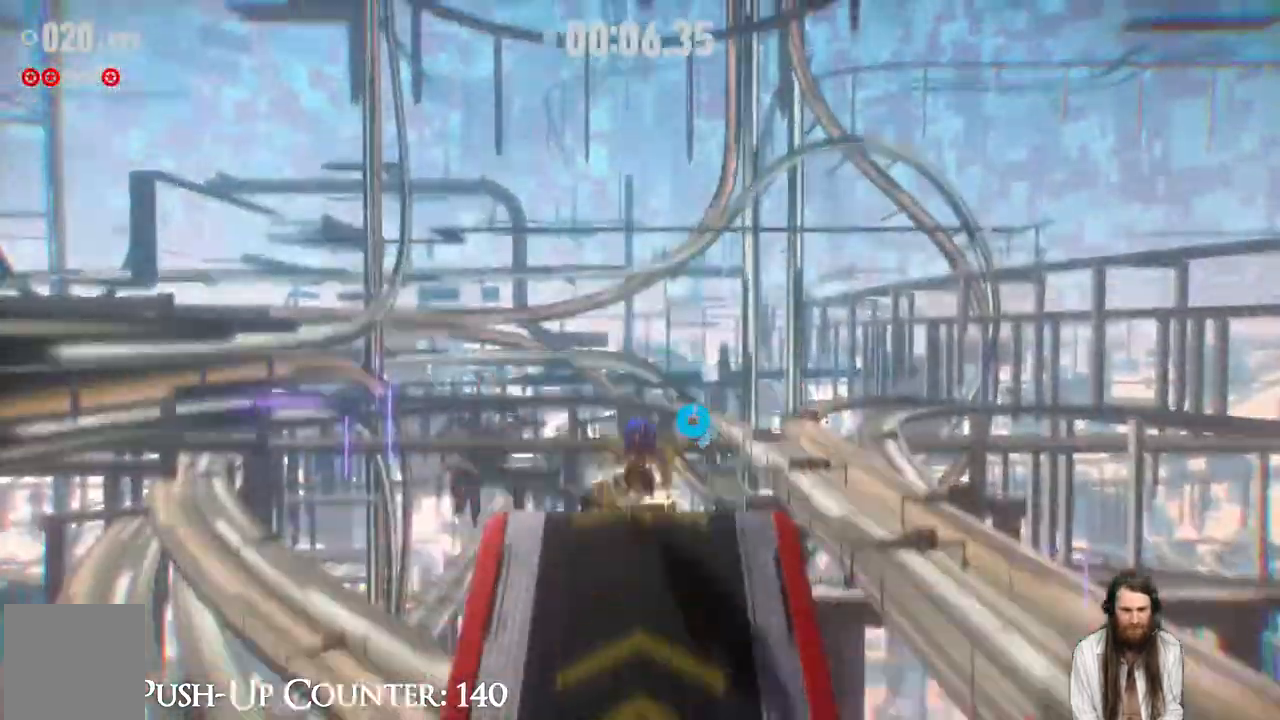
{"buttons": ["R2"], "left_stick": "up", "right_stick": "center", "events": []}
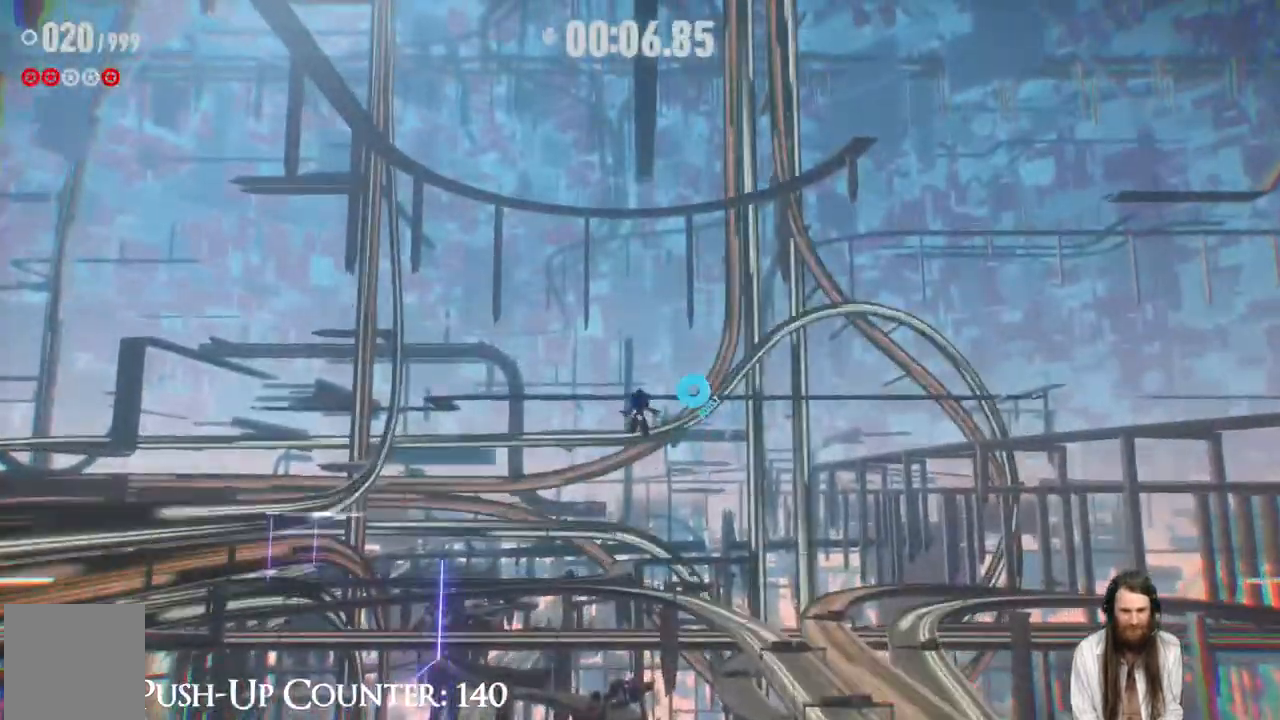
{"buttons": ["R2"], "left_stick": "up", "right_stick": "center", "events": []}
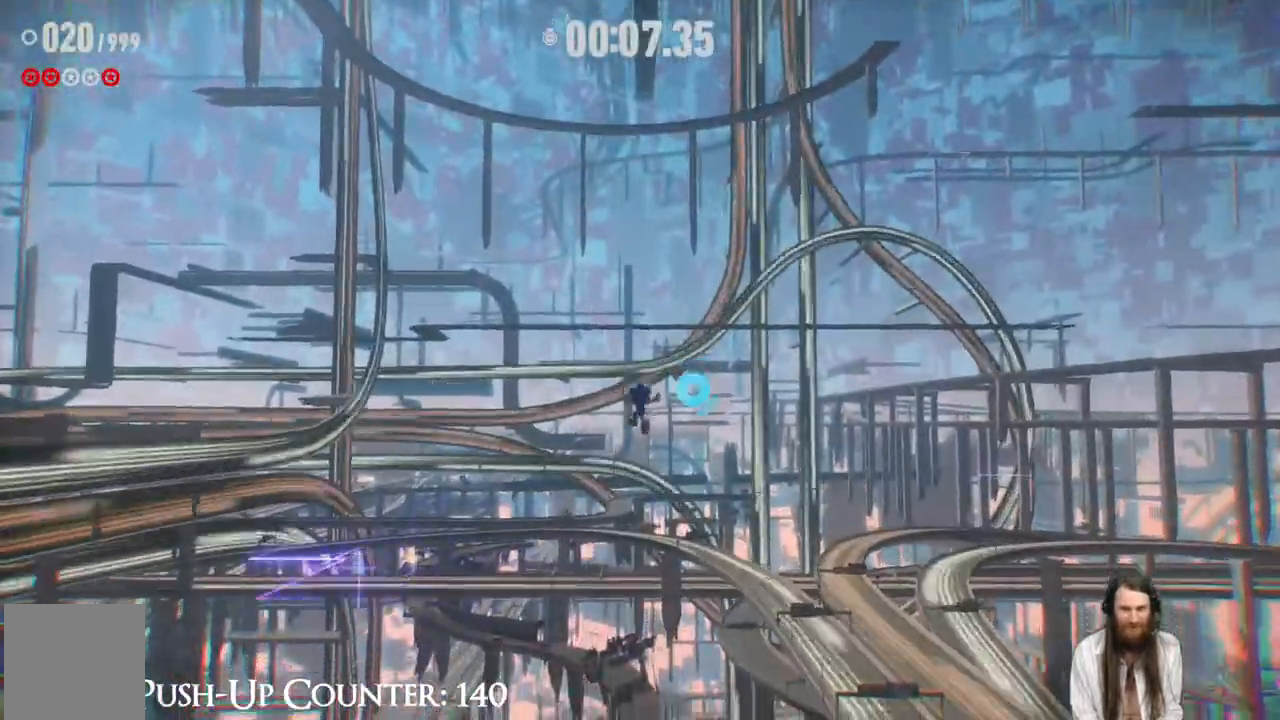
{"buttons": ["R2"], "left_stick": "up", "right_stick": "center", "events": []}
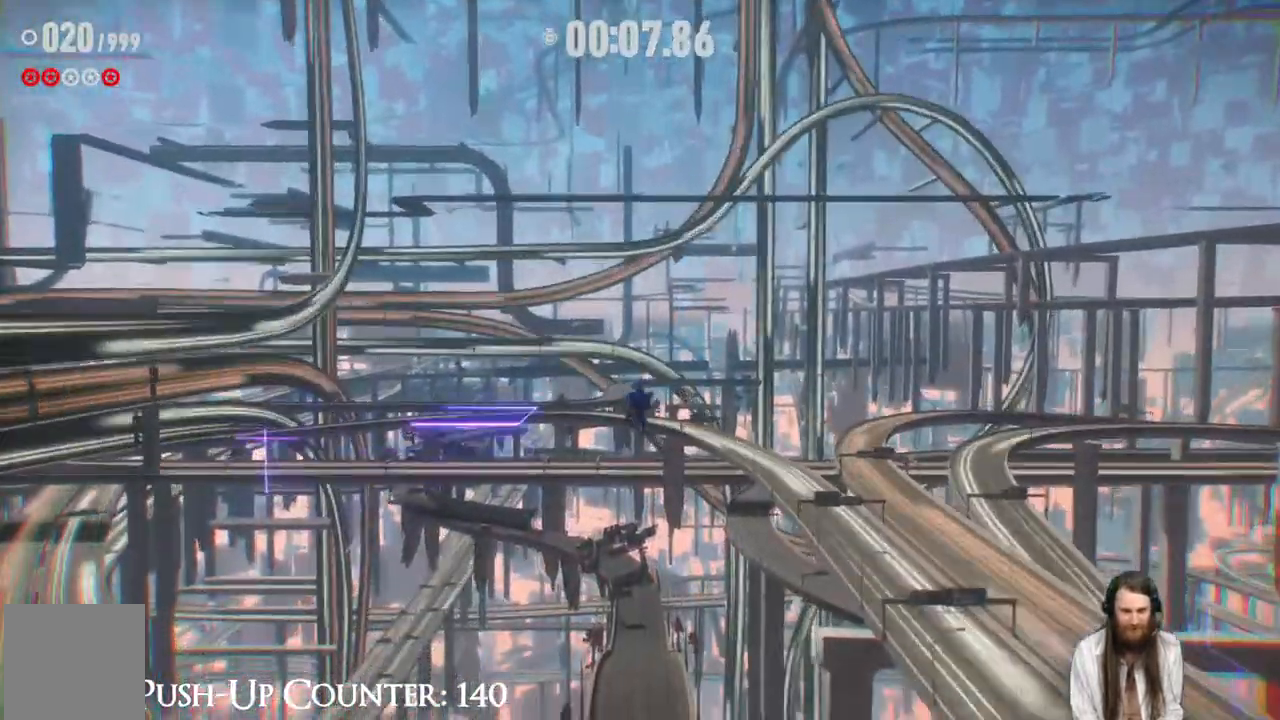
{"buttons": ["R2"], "left_stick": "up", "right_stick": "center", "events": []}
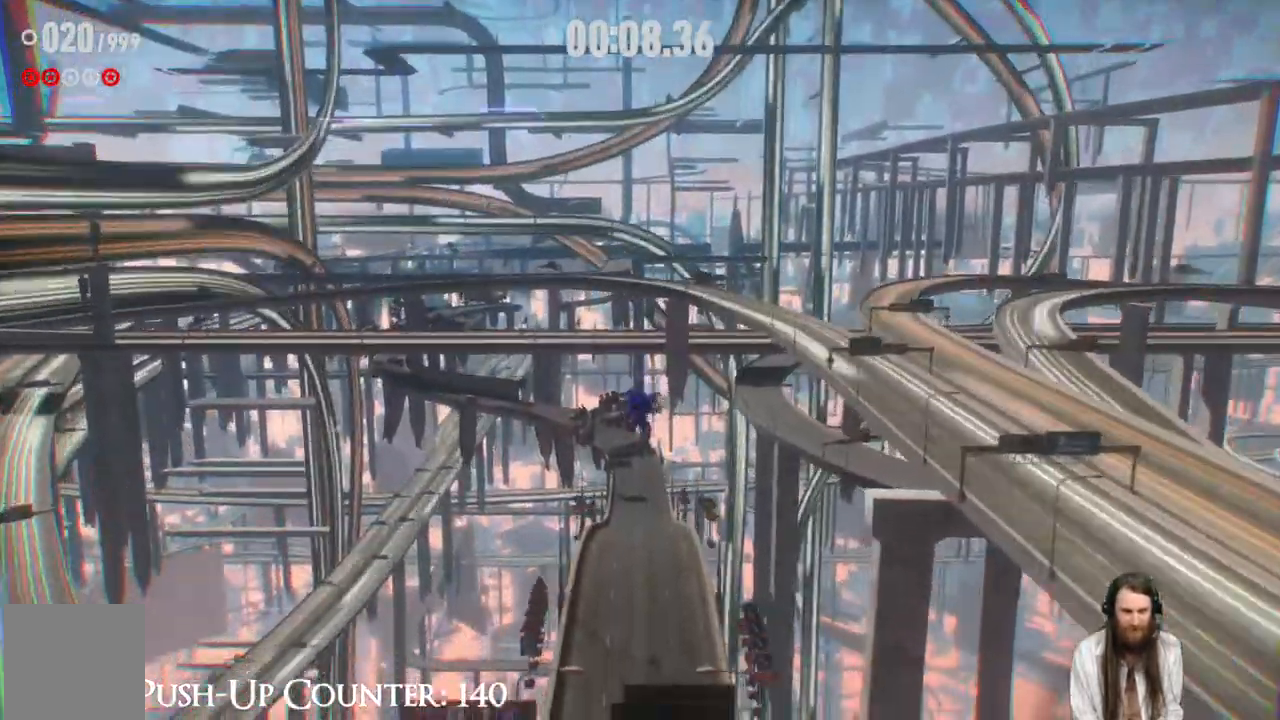
{"buttons": ["R2"], "left_stick": "up", "right_stick": "center", "events": []}
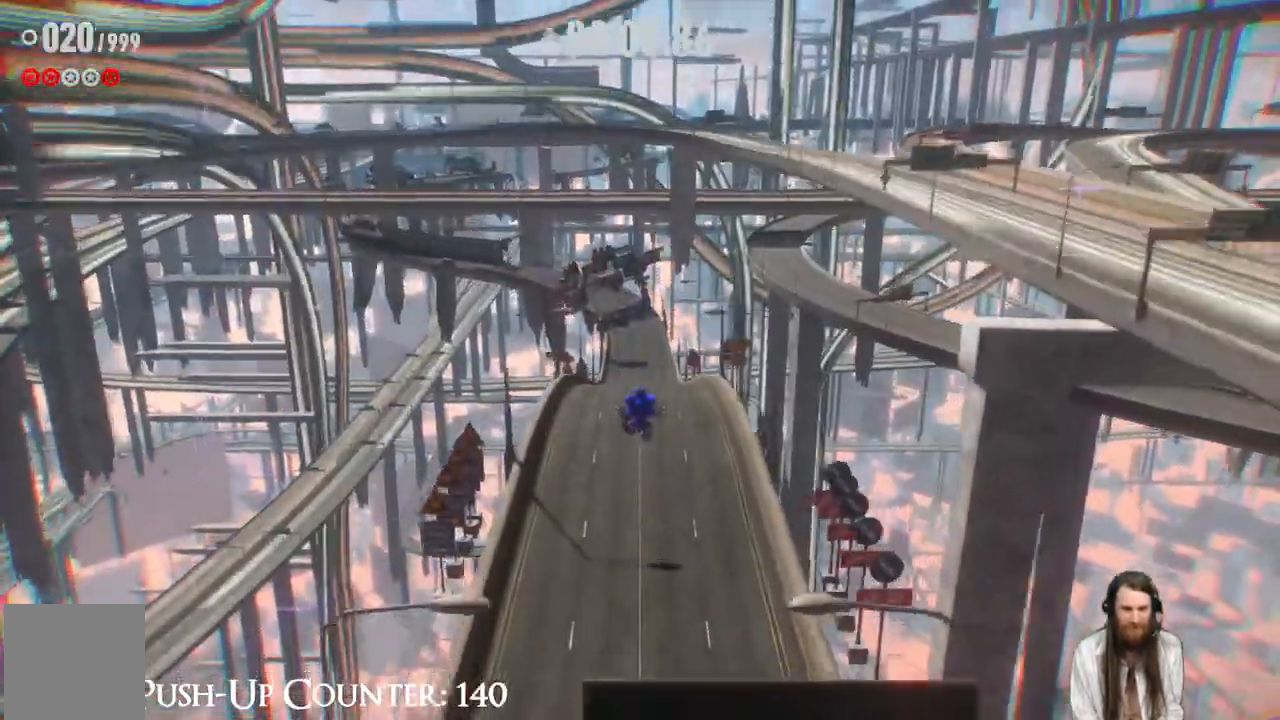
{"buttons": [], "left_stick": "up", "right_stick": "center", "events": [[217, "R2", "up"]]}
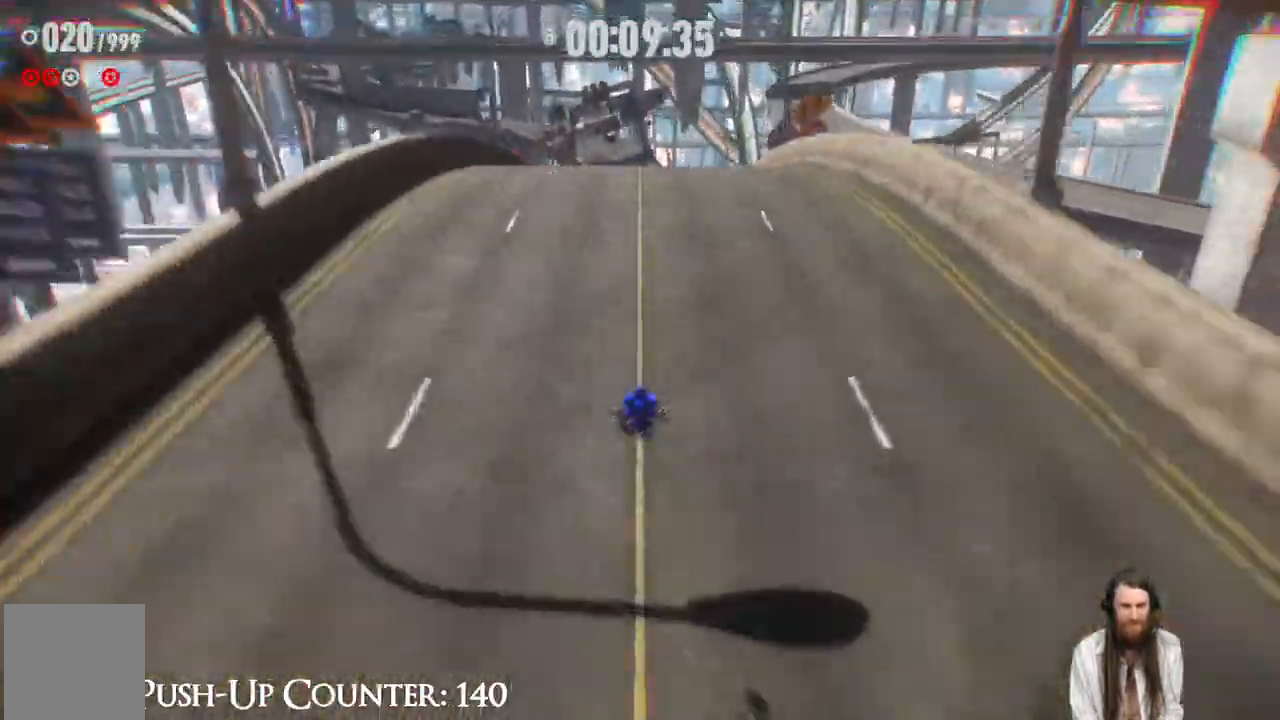
{"buttons": ["R2"], "left_stick": "up", "right_stick": "center", "events": [[100, "R2", "down"]]}
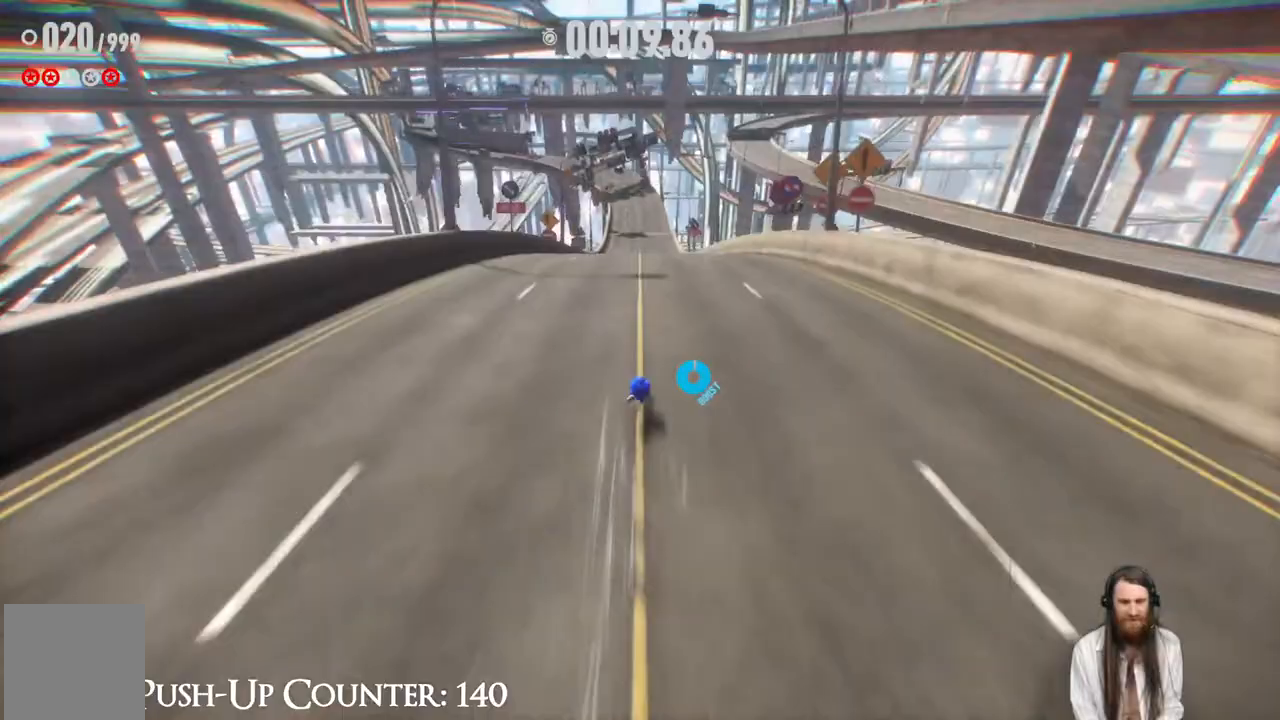
{"buttons": ["R2"], "left_stick": "up", "right_stick": "center", "events": []}
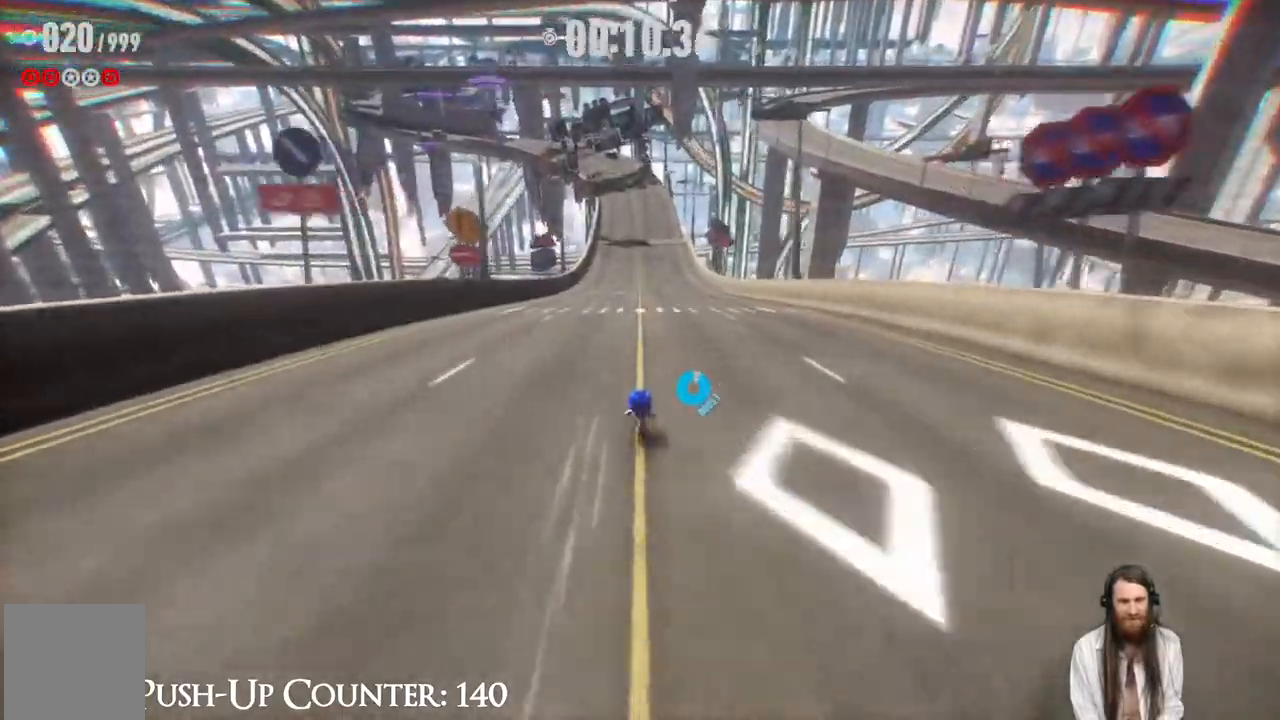
{"buttons": ["R2"], "left_stick": "up", "right_stick": "center", "events": []}
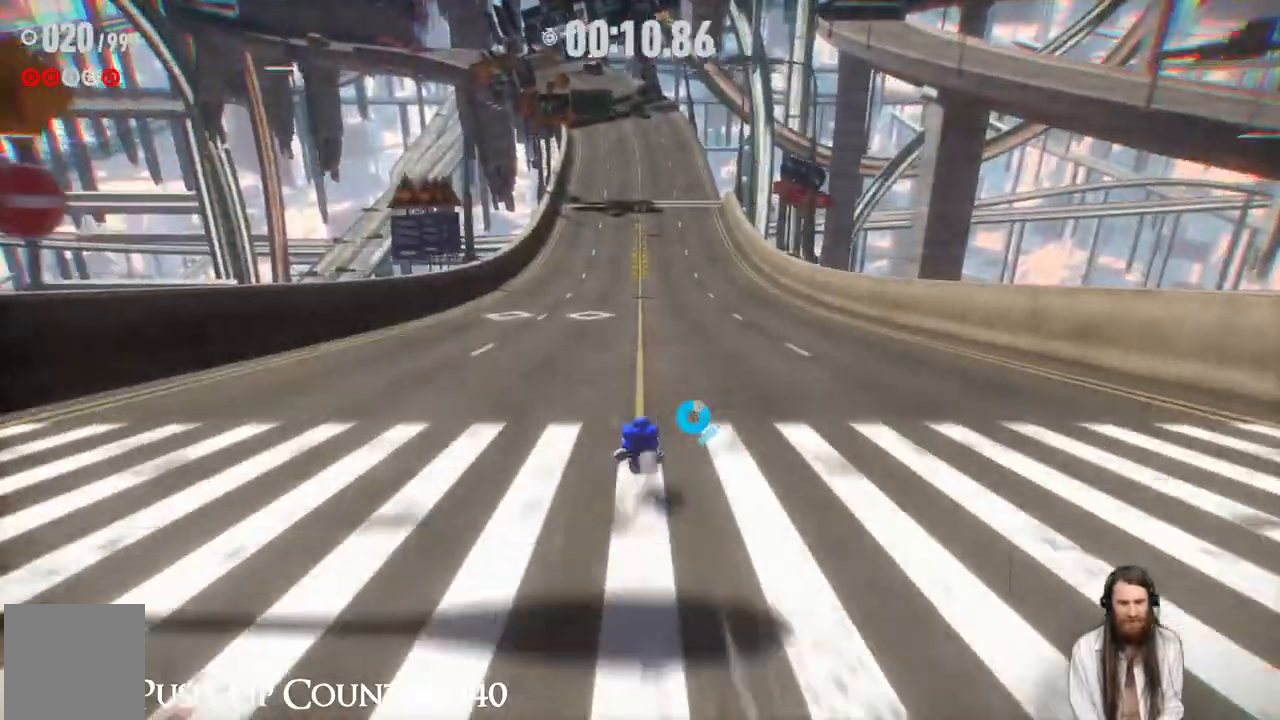
{"buttons": ["R2"], "left_stick": "up", "right_stick": "center", "events": []}
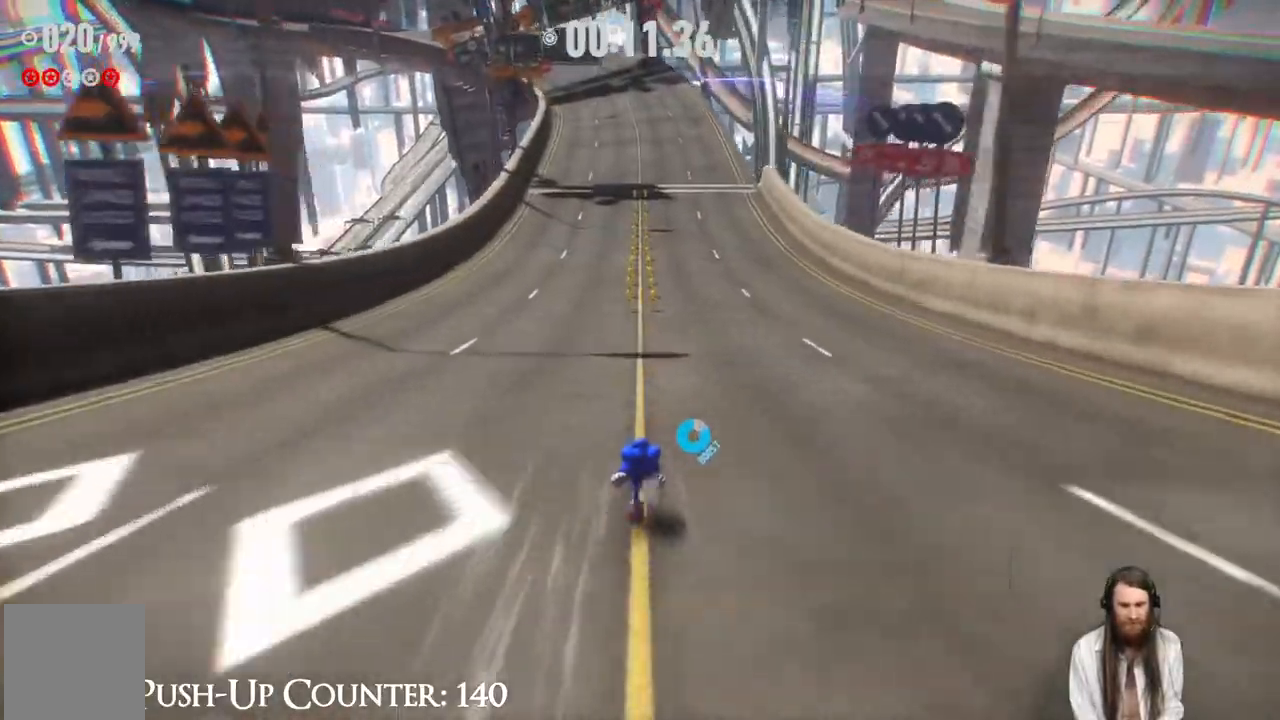
{"buttons": ["R2"], "left_stick": "up", "right_stick": "center", "events": []}
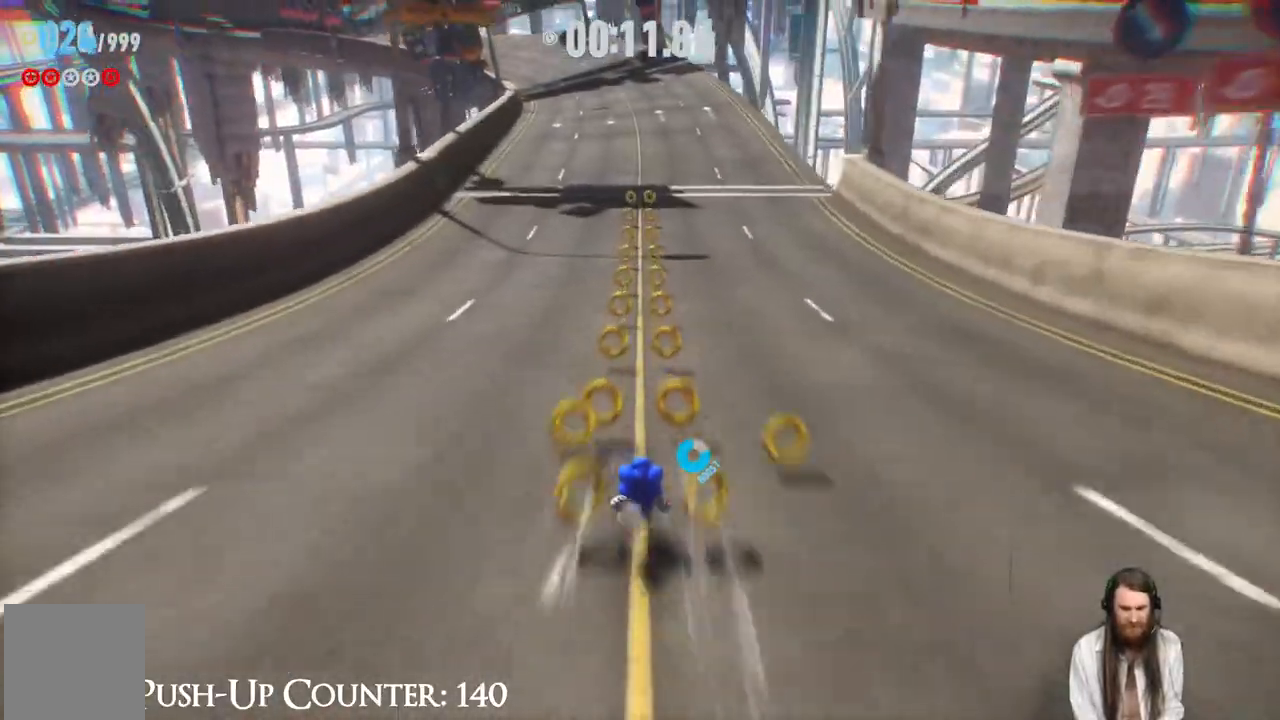
{"buttons": ["R2"], "left_stick": "up", "right_stick": "center", "events": []}
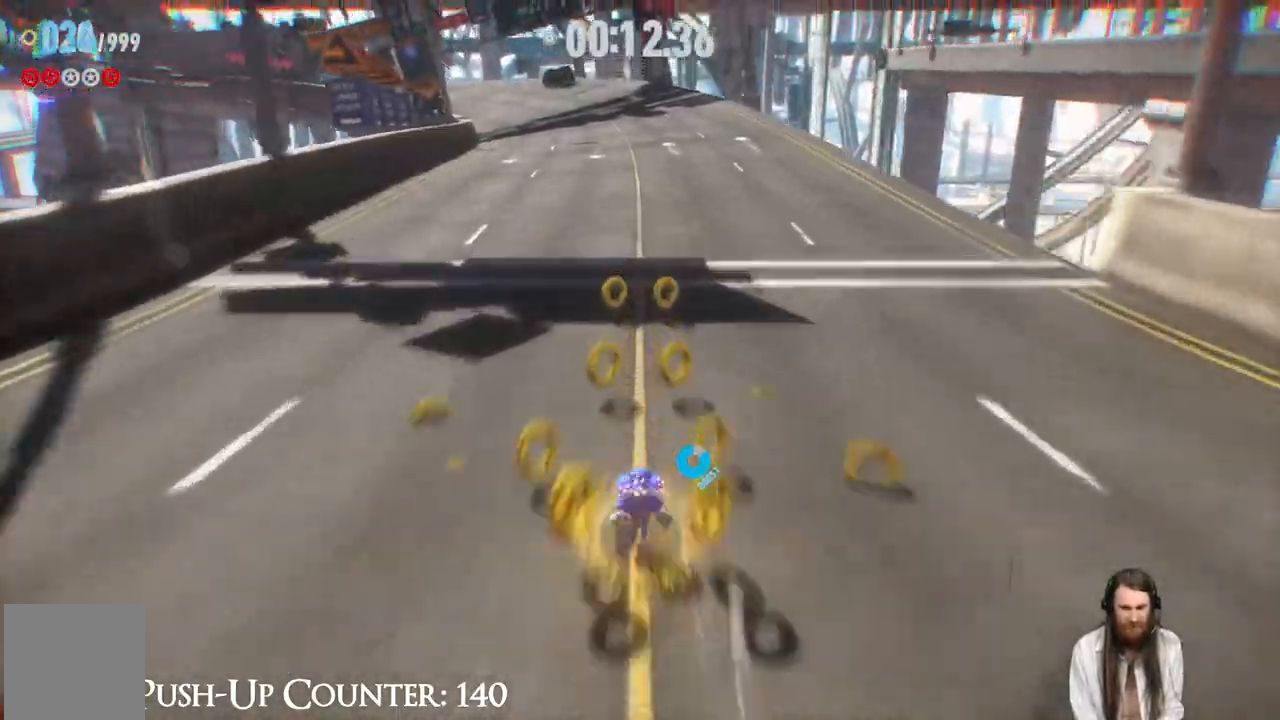
{"buttons": ["R2"], "left_stick": "up", "right_stick": "center", "events": [[150, "left_stick", "up-left"], [450, "left_stick", "up"]]}